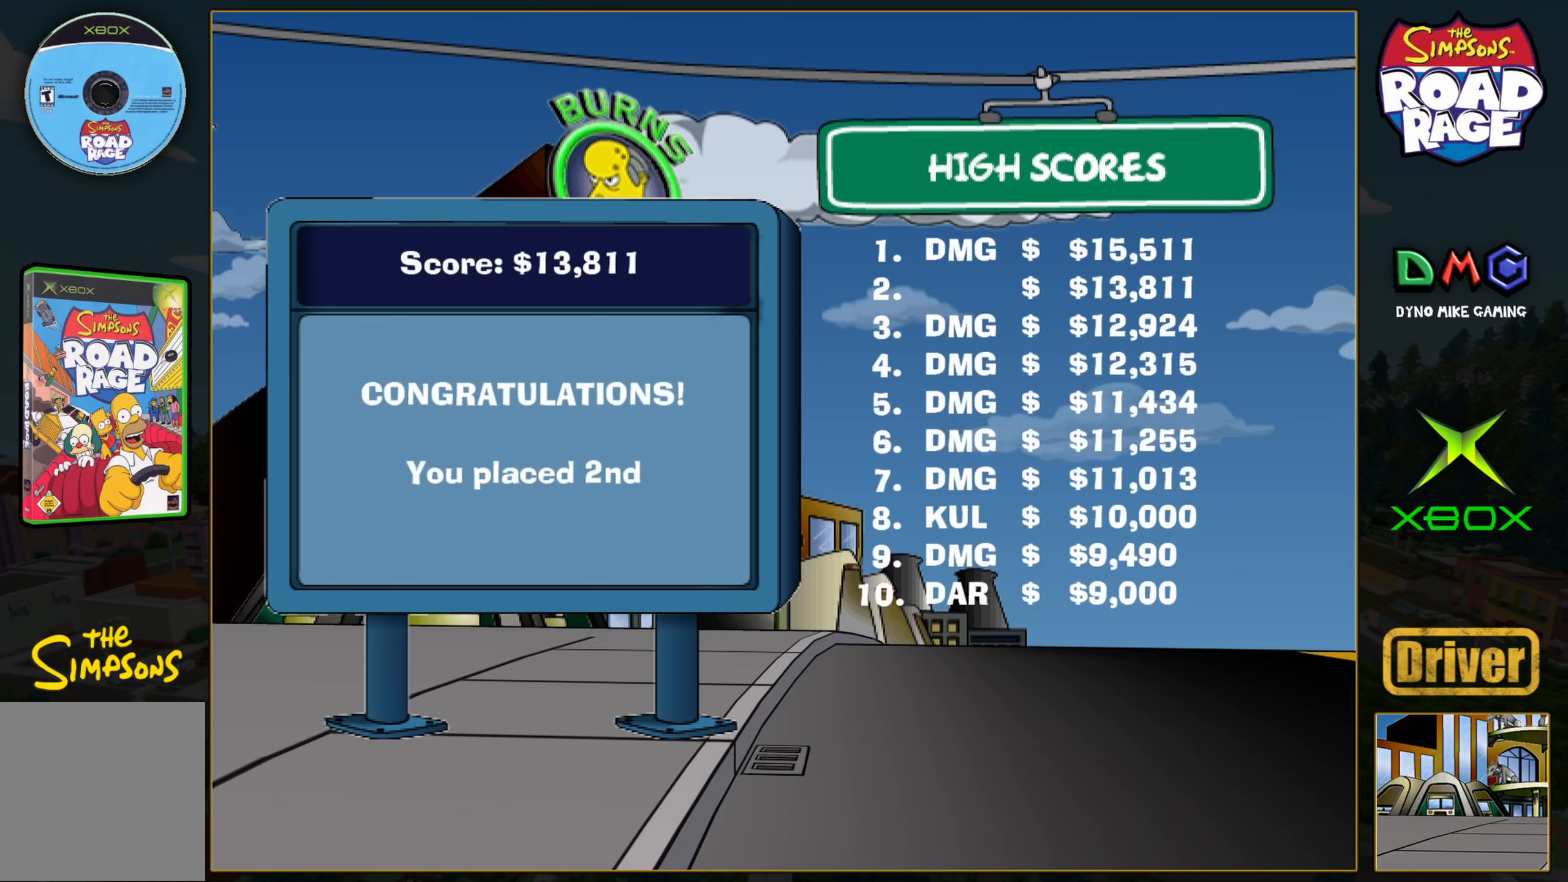
Gameplay with a controller (Xbox layout); each line is a JSON object with the inputs held at the frame after it. "events" lists button and stick changes between this image and that frame as [ms after this image, input, new state], when the widget could be followed in between. Not read: L3 R3 right_stick.
{"buttons": [], "left_stick": "center", "events": [[267, "A", "down"], [350, "A", "up"]]}
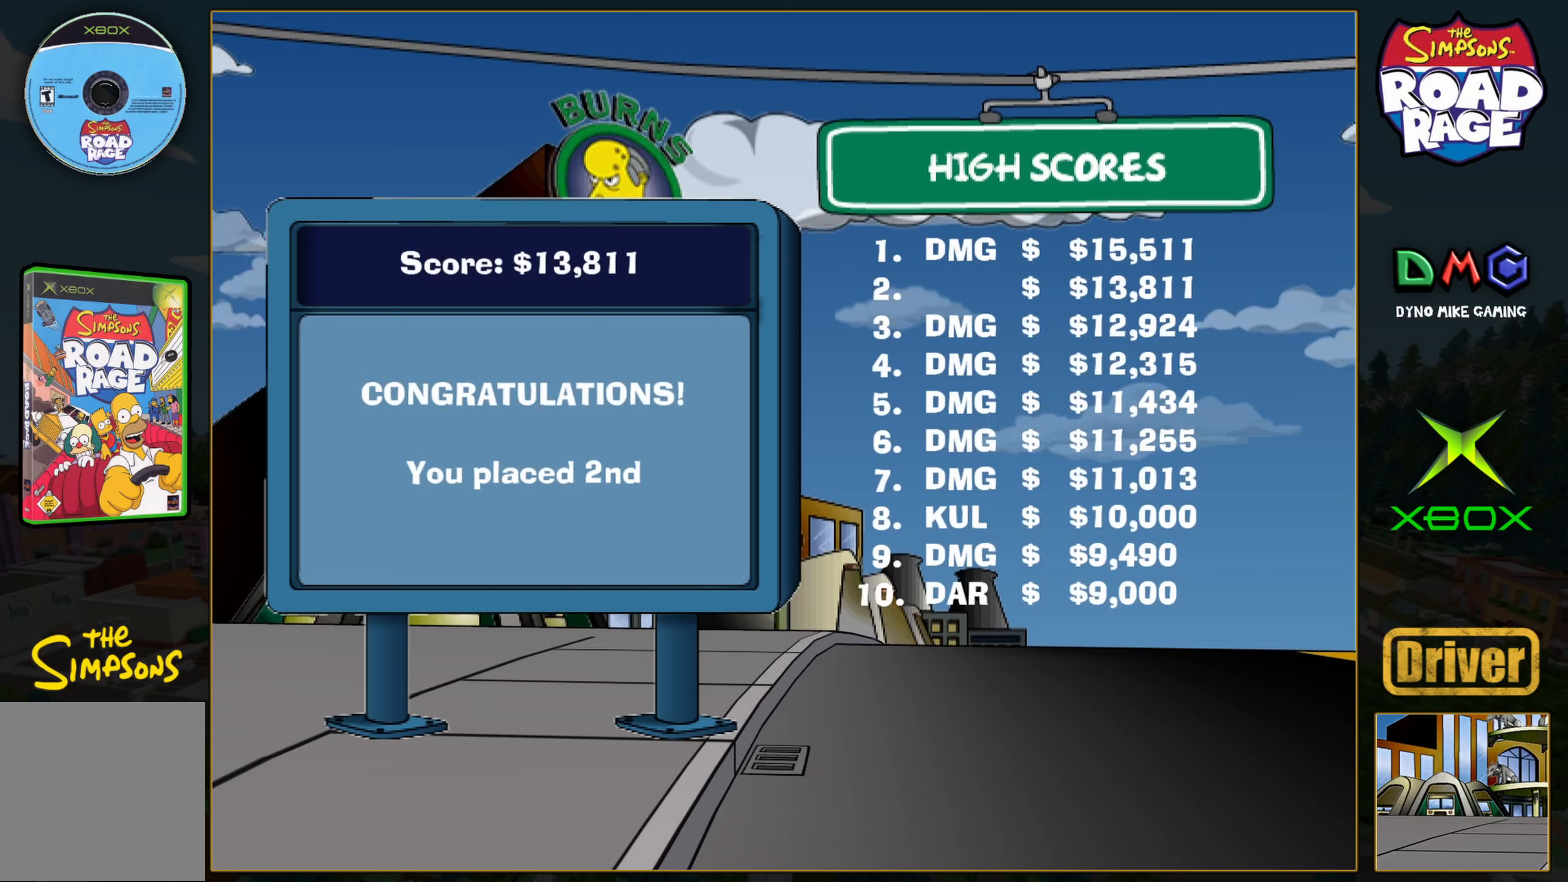
{"buttons": [], "left_stick": "center", "events": []}
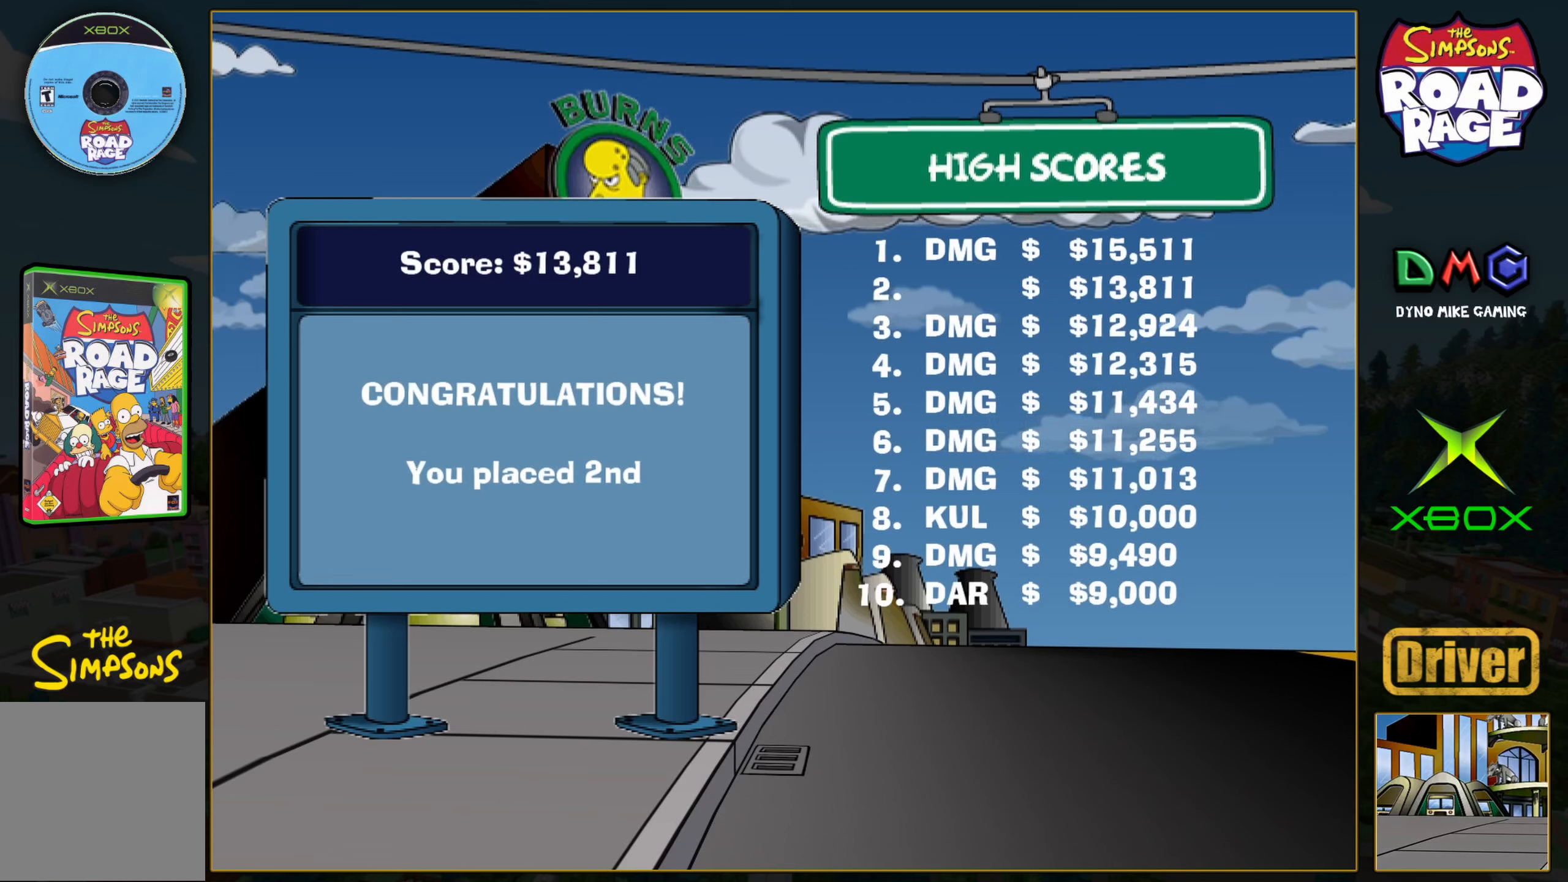
{"buttons": ["DPAD_RIGHT"], "left_stick": "center", "events": [[417, "DPAD_RIGHT", "down"]]}
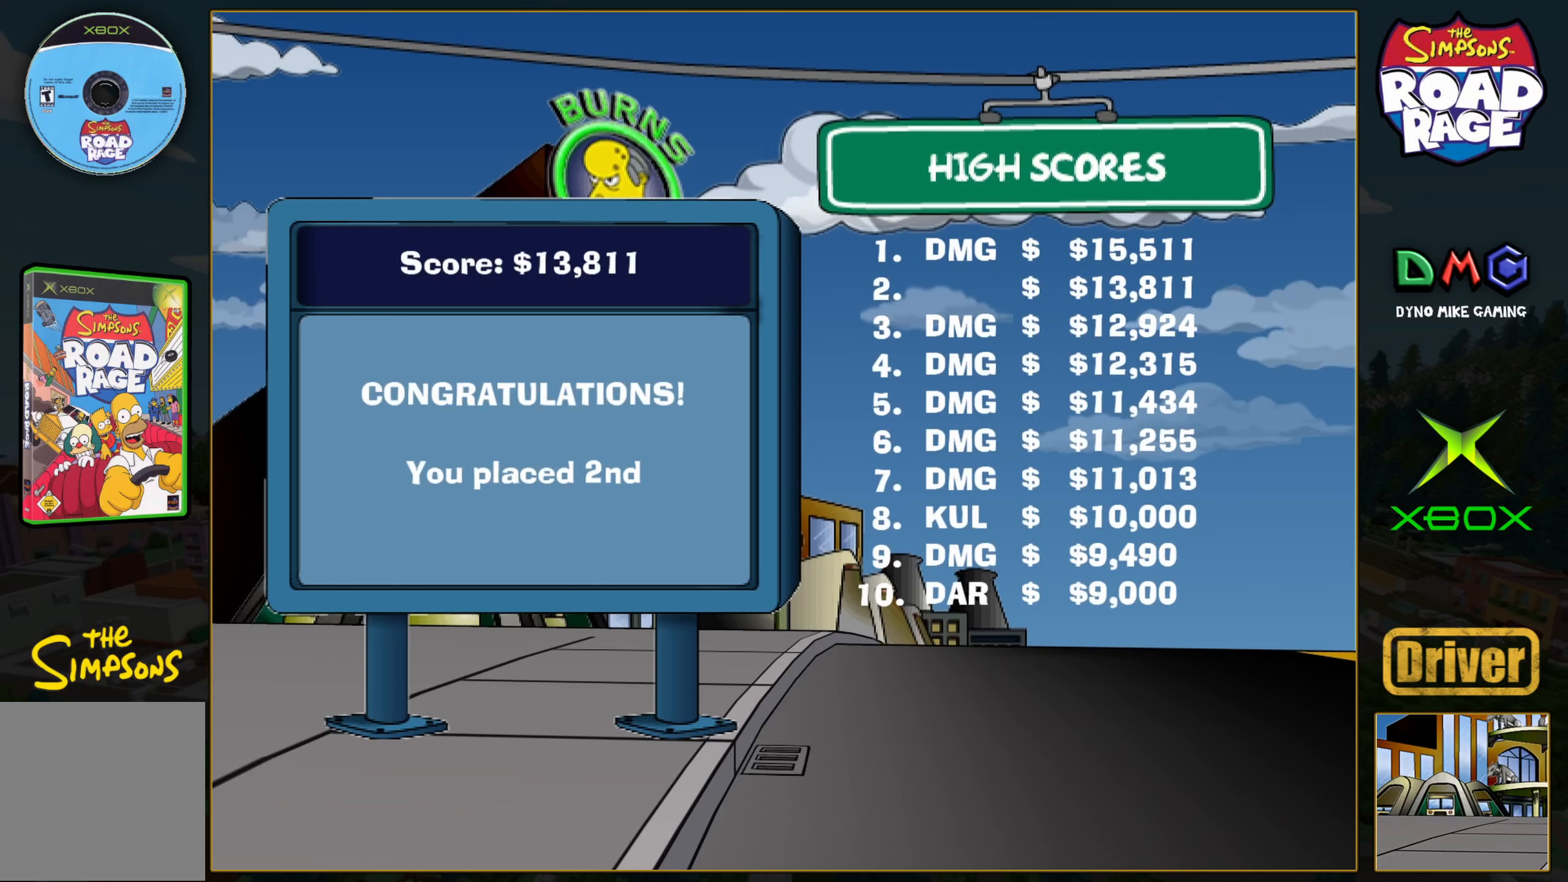
{"buttons": [], "left_stick": "center", "events": [[33, "DPAD_RIGHT", "up"]]}
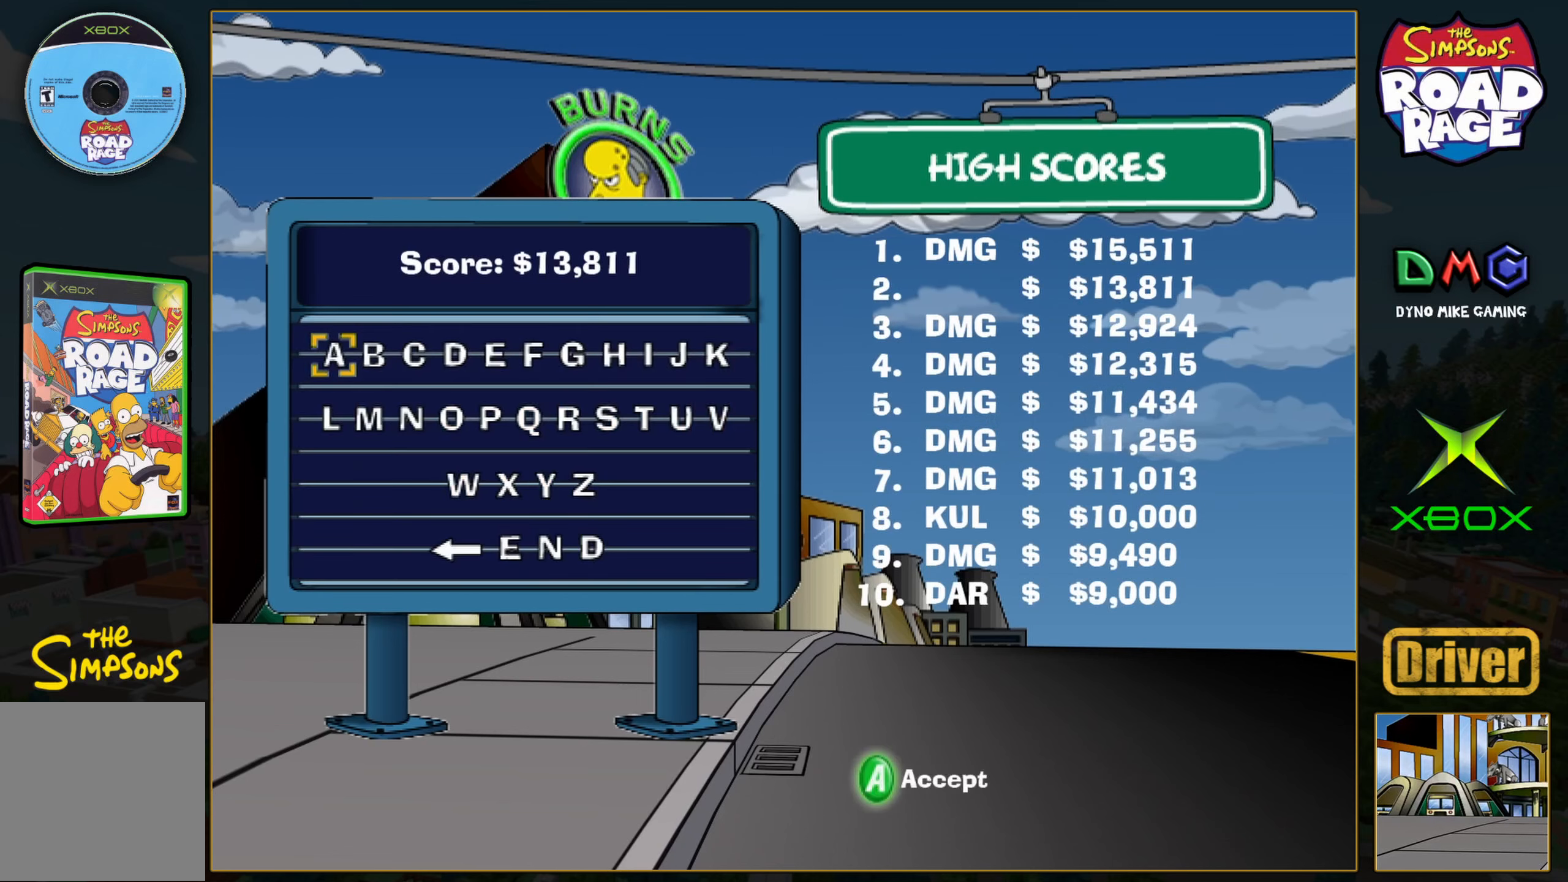
{"buttons": ["DPAD_RIGHT"], "left_stick": "center", "events": [[433, "DPAD_RIGHT", "down"]]}
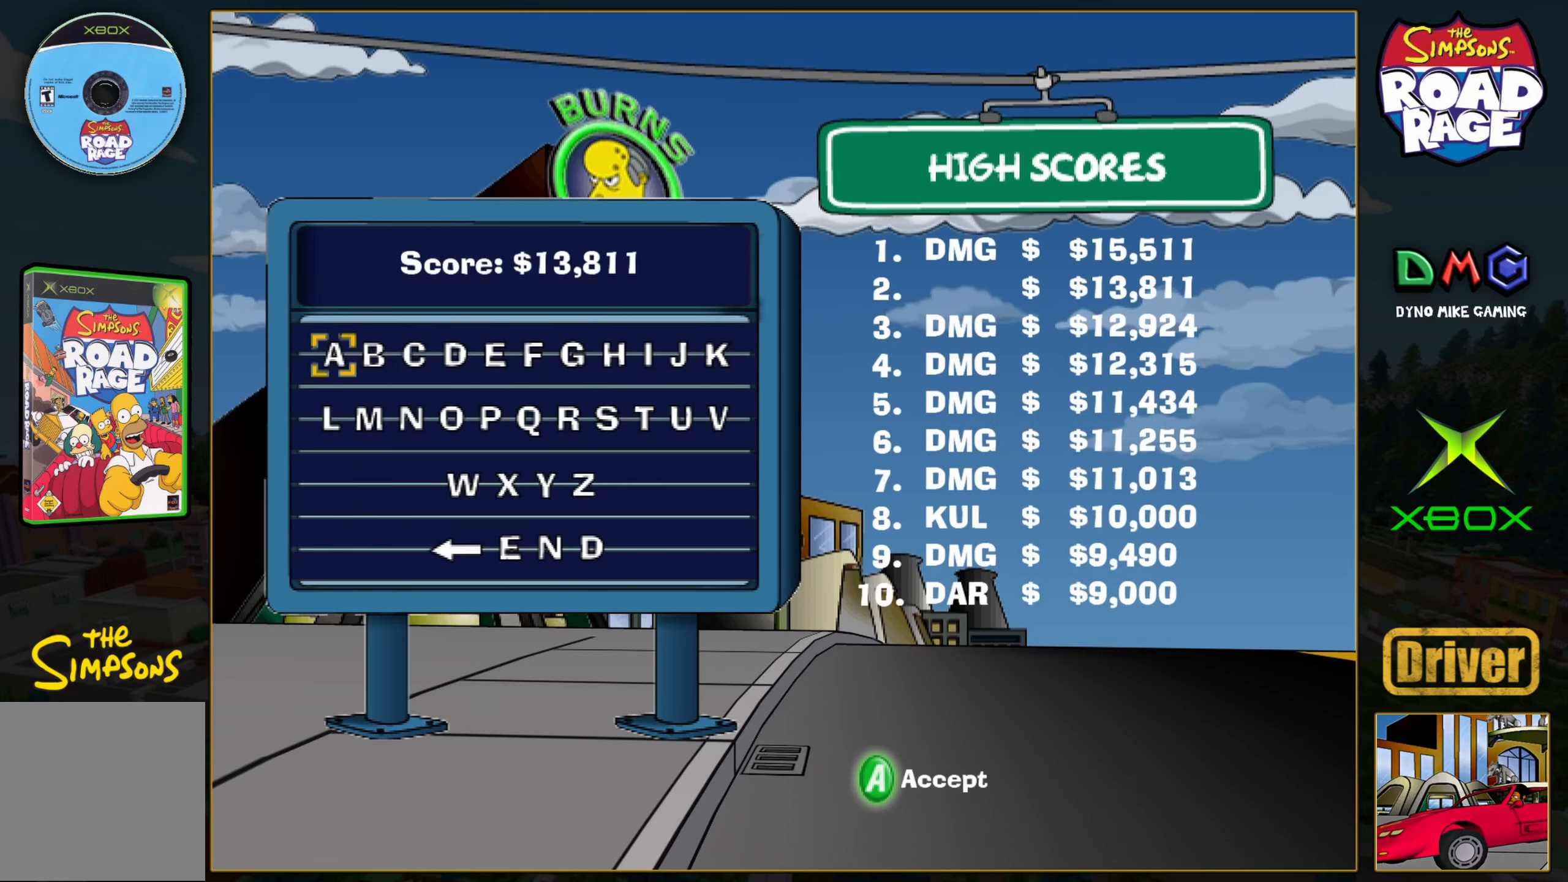
{"buttons": ["A"], "left_stick": "center", "events": [[33, "DPAD_RIGHT", "up"], [117, "DPAD_RIGHT", "down"], [250, "DPAD_RIGHT", "up"], [317, "DPAD_RIGHT", "down"], [450, "A", "down"], [450, "DPAD_RIGHT", "up"]]}
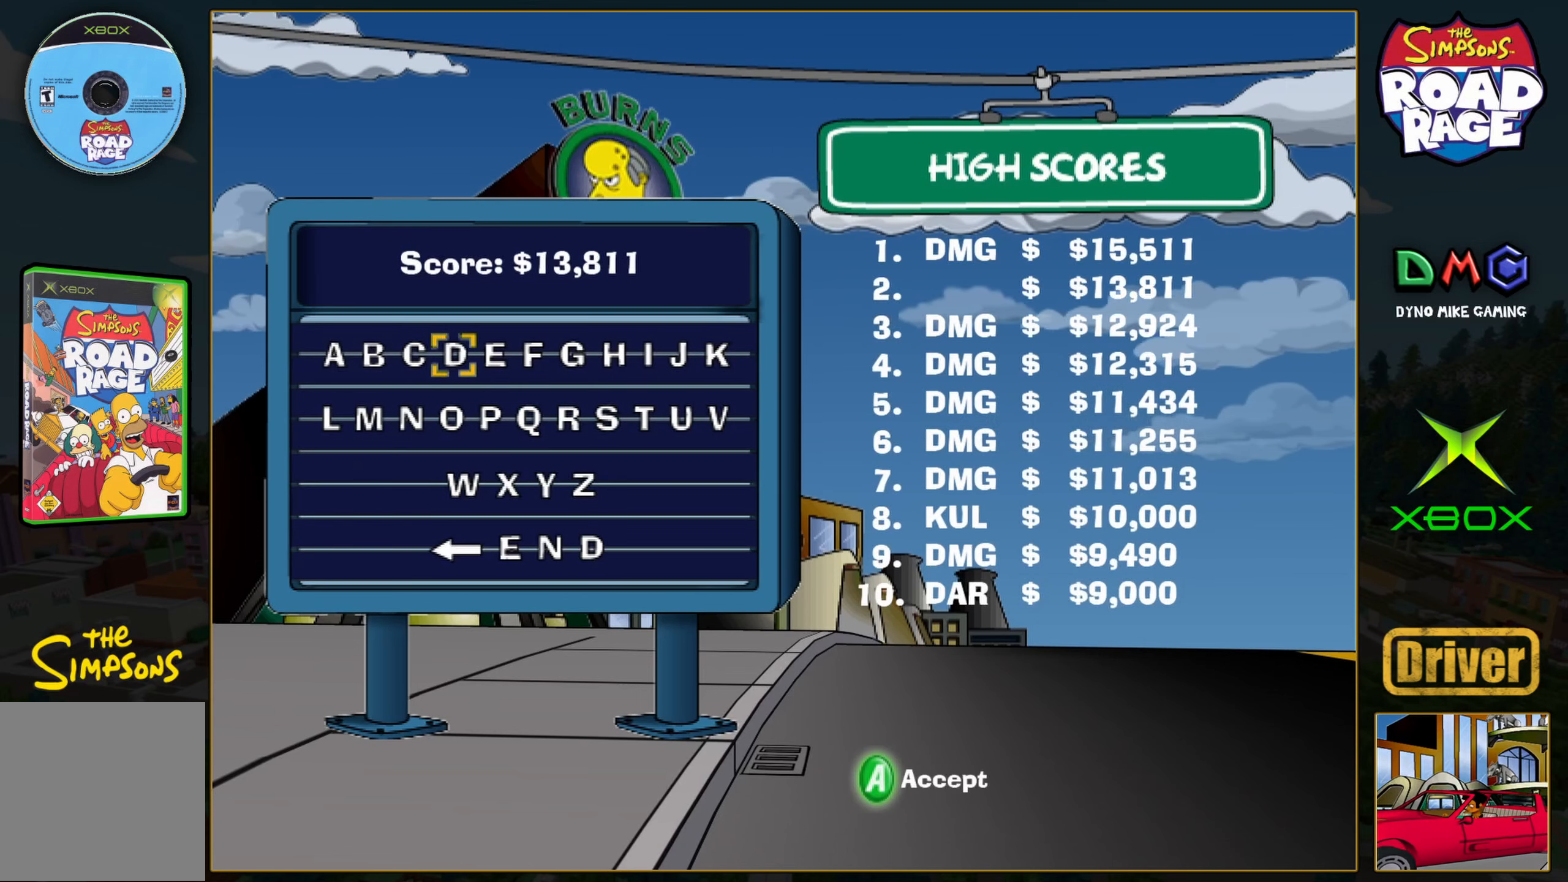
{"buttons": ["DPAD_LEFT"], "left_stick": "center", "events": [[67, "A", "up"], [183, "DPAD_DOWN", "down"], [317, "DPAD_DOWN", "up"], [400, "DPAD_LEFT", "down"]]}
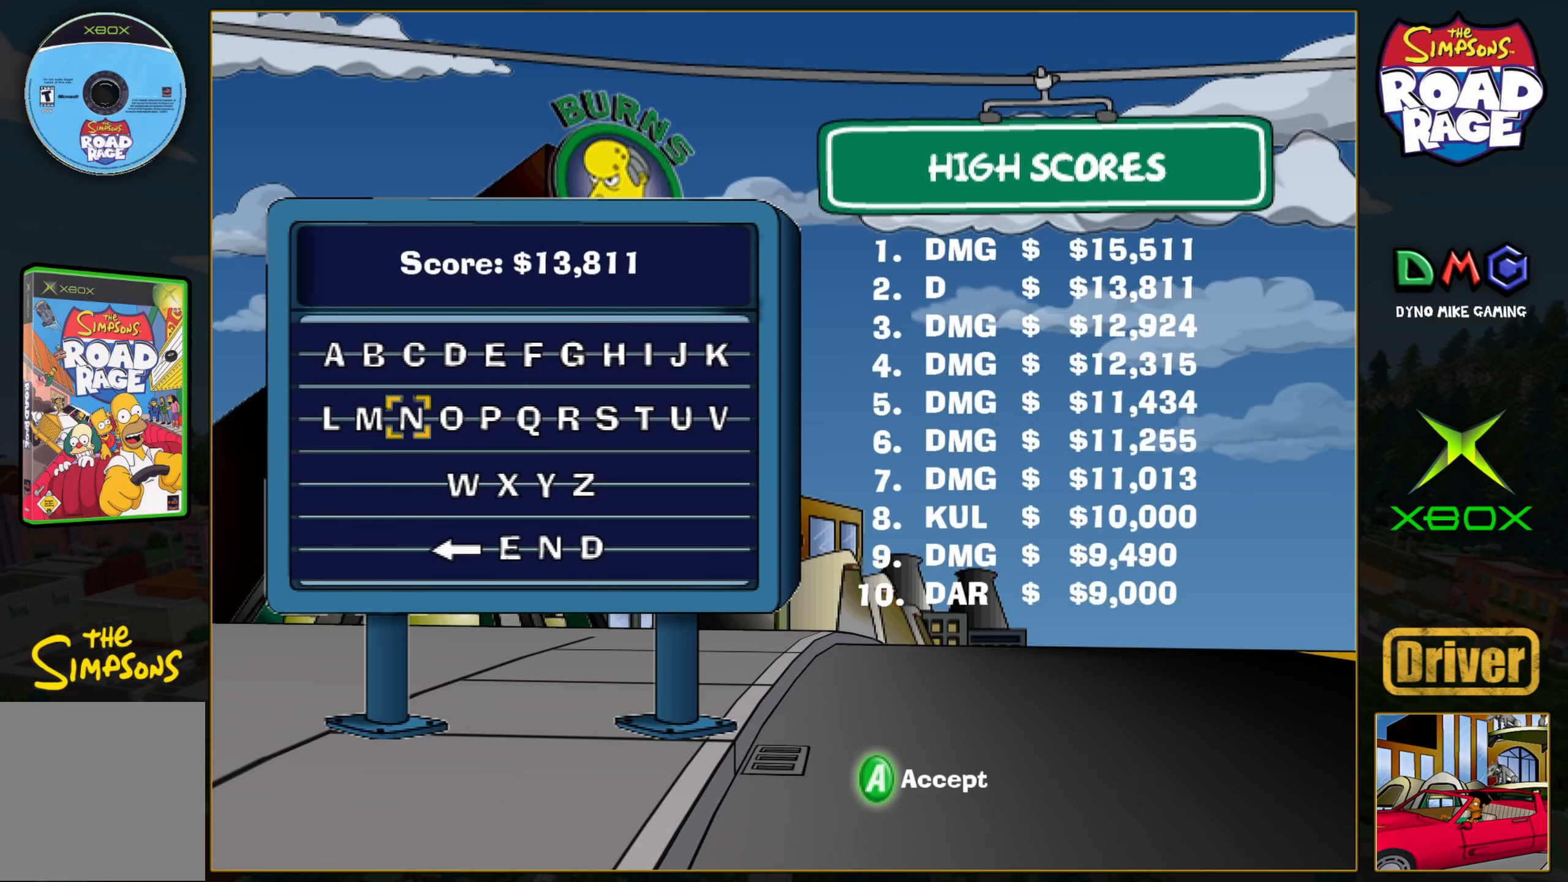
{"buttons": [], "left_stick": "center", "events": [[33, "DPAD_LEFT", "up"], [133, "DPAD_LEFT", "down"], [250, "DPAD_LEFT", "up"], [367, "A", "down"], [483, "A", "up"]]}
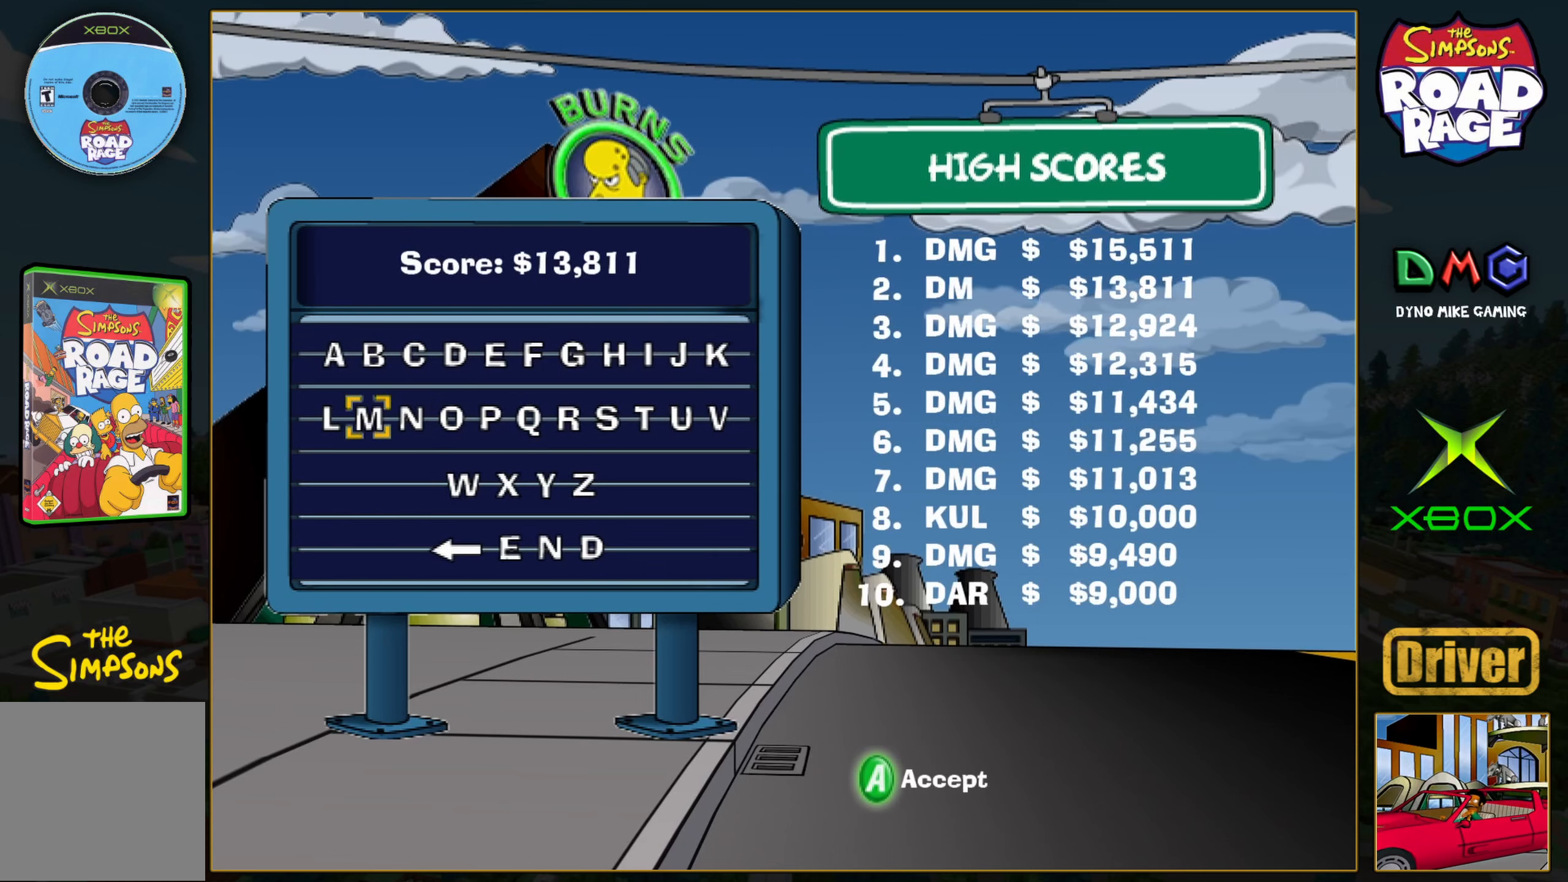
{"buttons": [], "left_stick": "center", "events": [[83, "DPAD_RIGHT", "down"], [233, "DPAD_RIGHT", "up"], [317, "DPAD_RIGHT", "down"], [417, "DPAD_RIGHT", "up"]]}
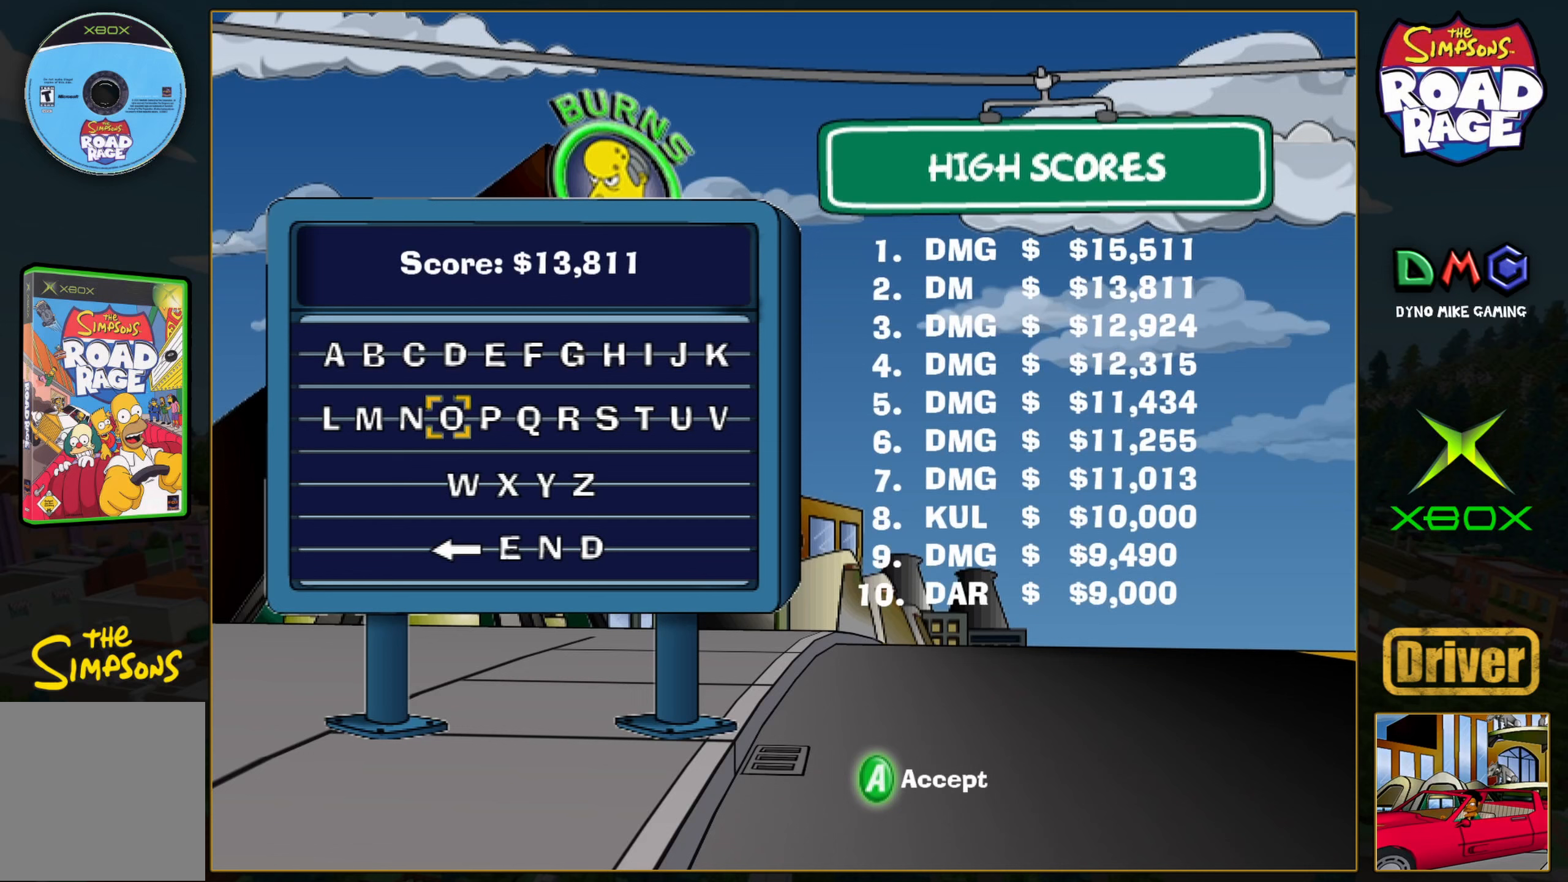
{"buttons": ["DPAD_RIGHT"], "left_stick": "center", "events": [[33, "DPAD_RIGHT", "down"], [117, "DPAD_RIGHT", "up"], [217, "DPAD_RIGHT", "down"], [333, "DPAD_RIGHT", "up"], [400, "DPAD_RIGHT", "down"]]}
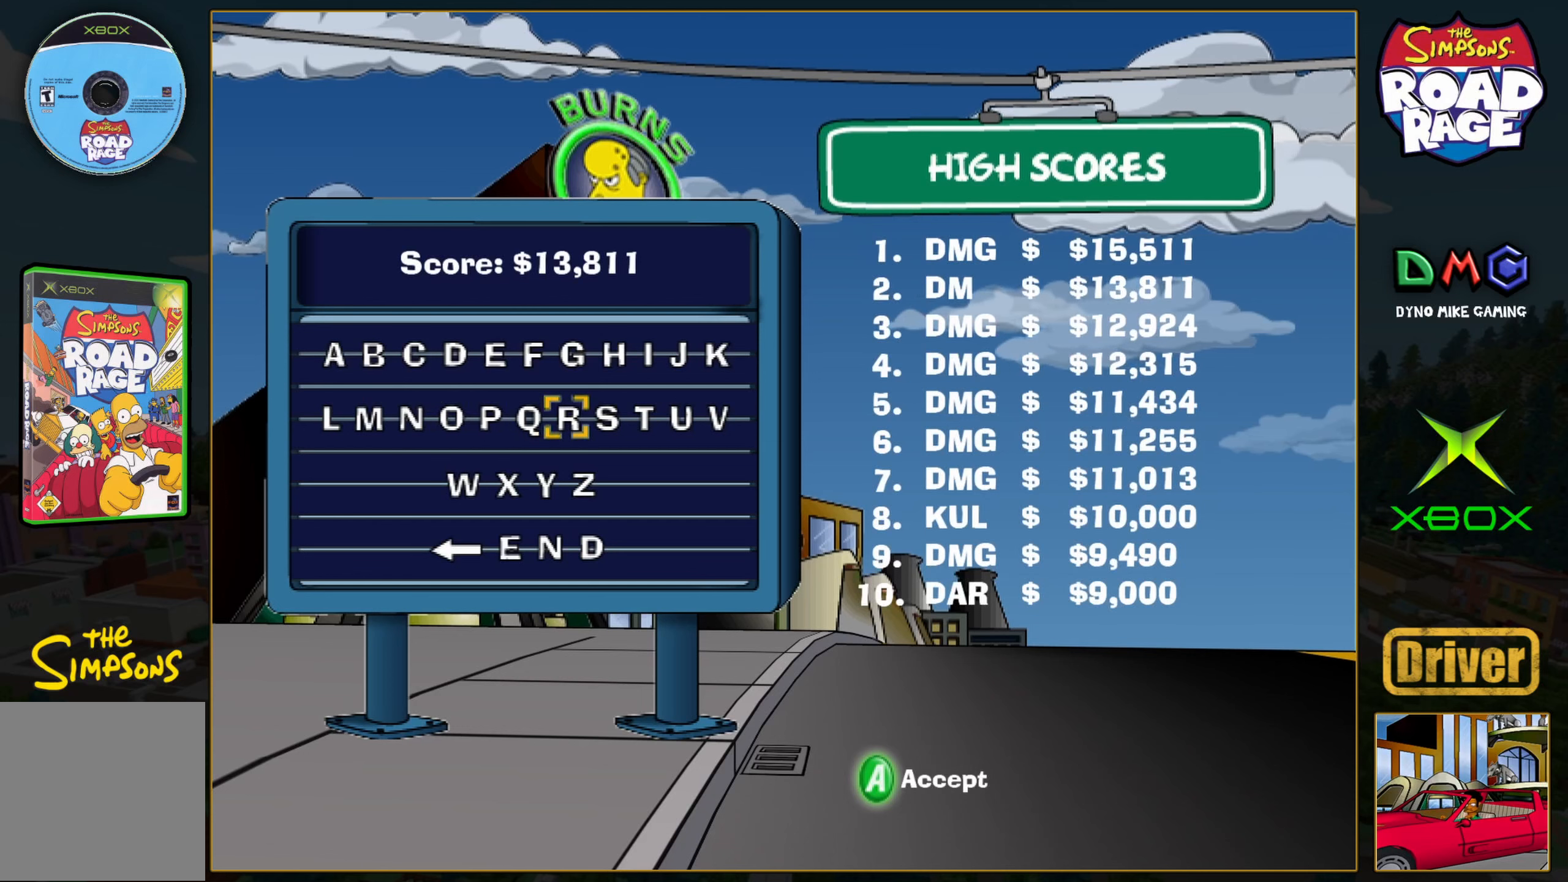
{"buttons": [], "left_stick": "center", "events": [[33, "DPAD_RIGHT", "up"], [167, "DPAD_UP", "down"], [283, "DPAD_UP", "up"]]}
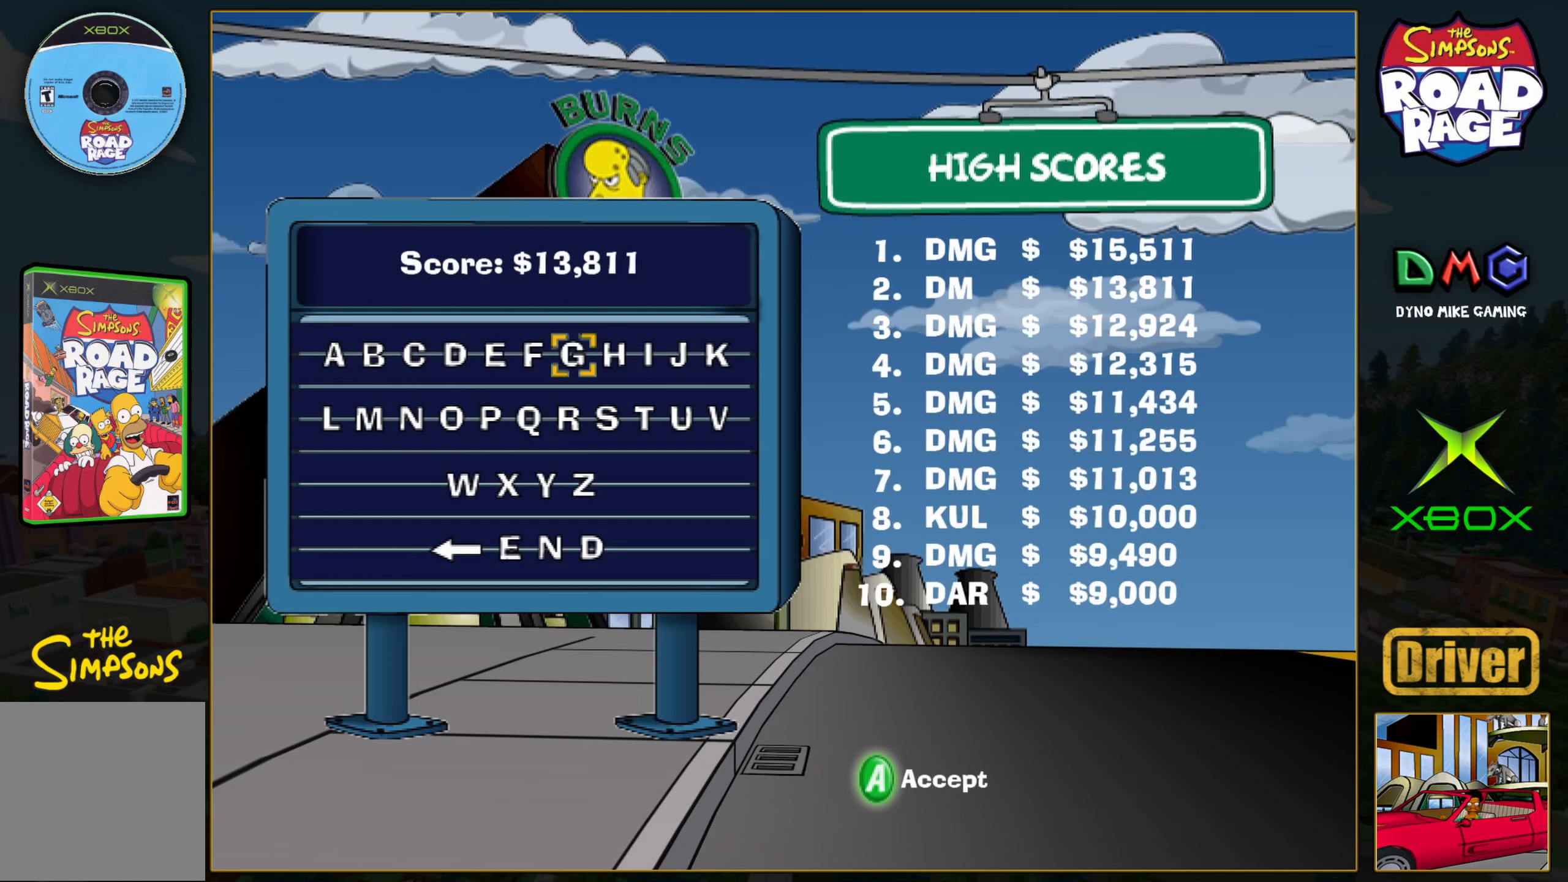
{"buttons": [], "left_stick": "center", "events": [[17, "A", "down"], [133, "A", "up"]]}
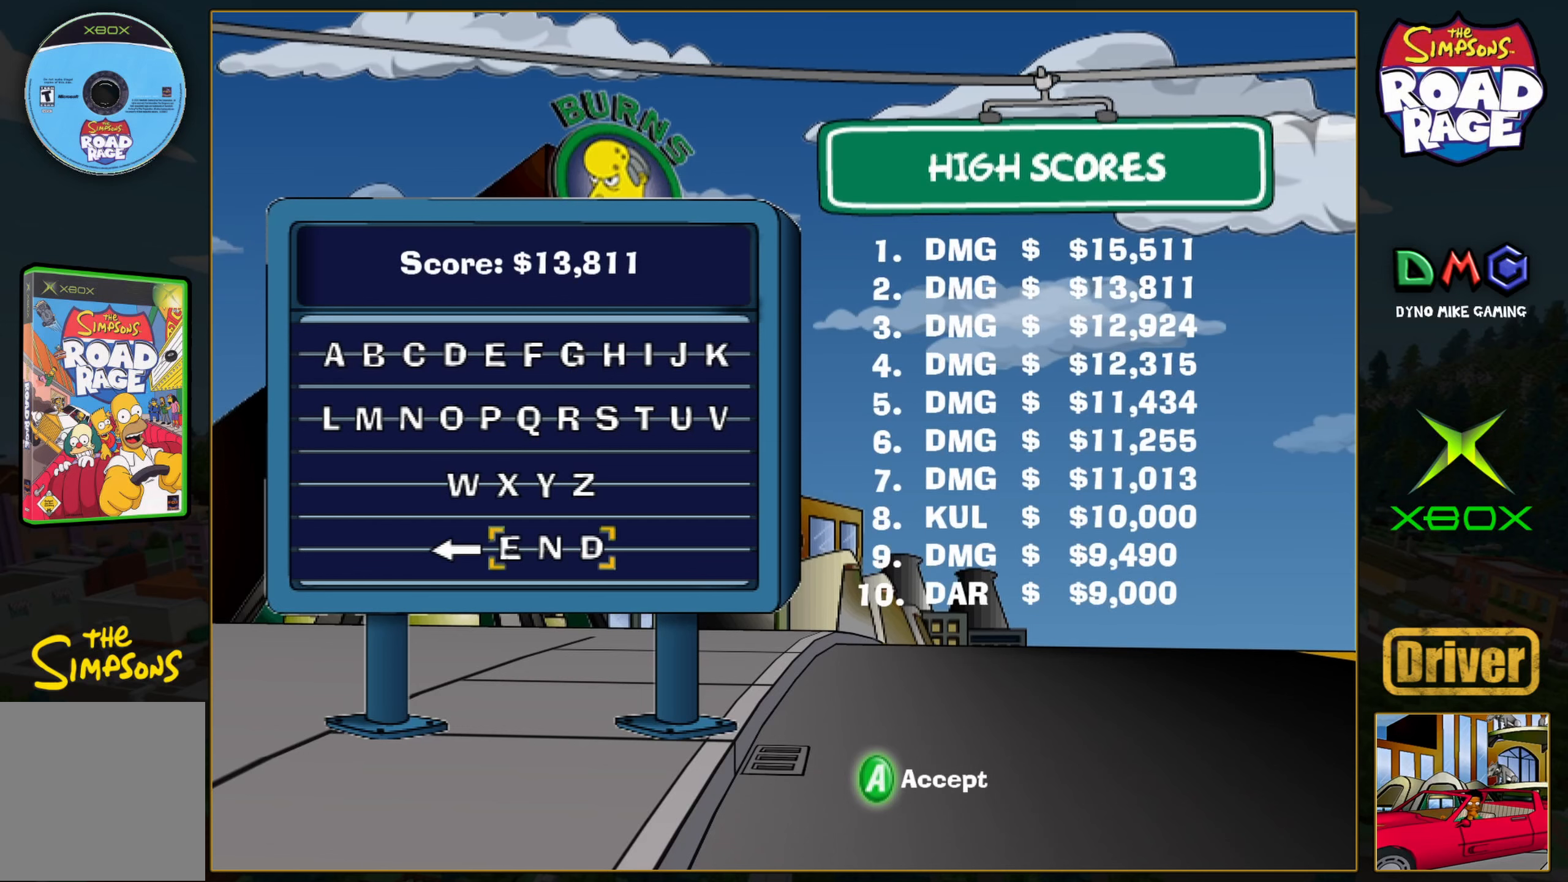
{"buttons": [], "left_stick": "center", "events": [[317, "A", "down"], [467, "A", "up"]]}
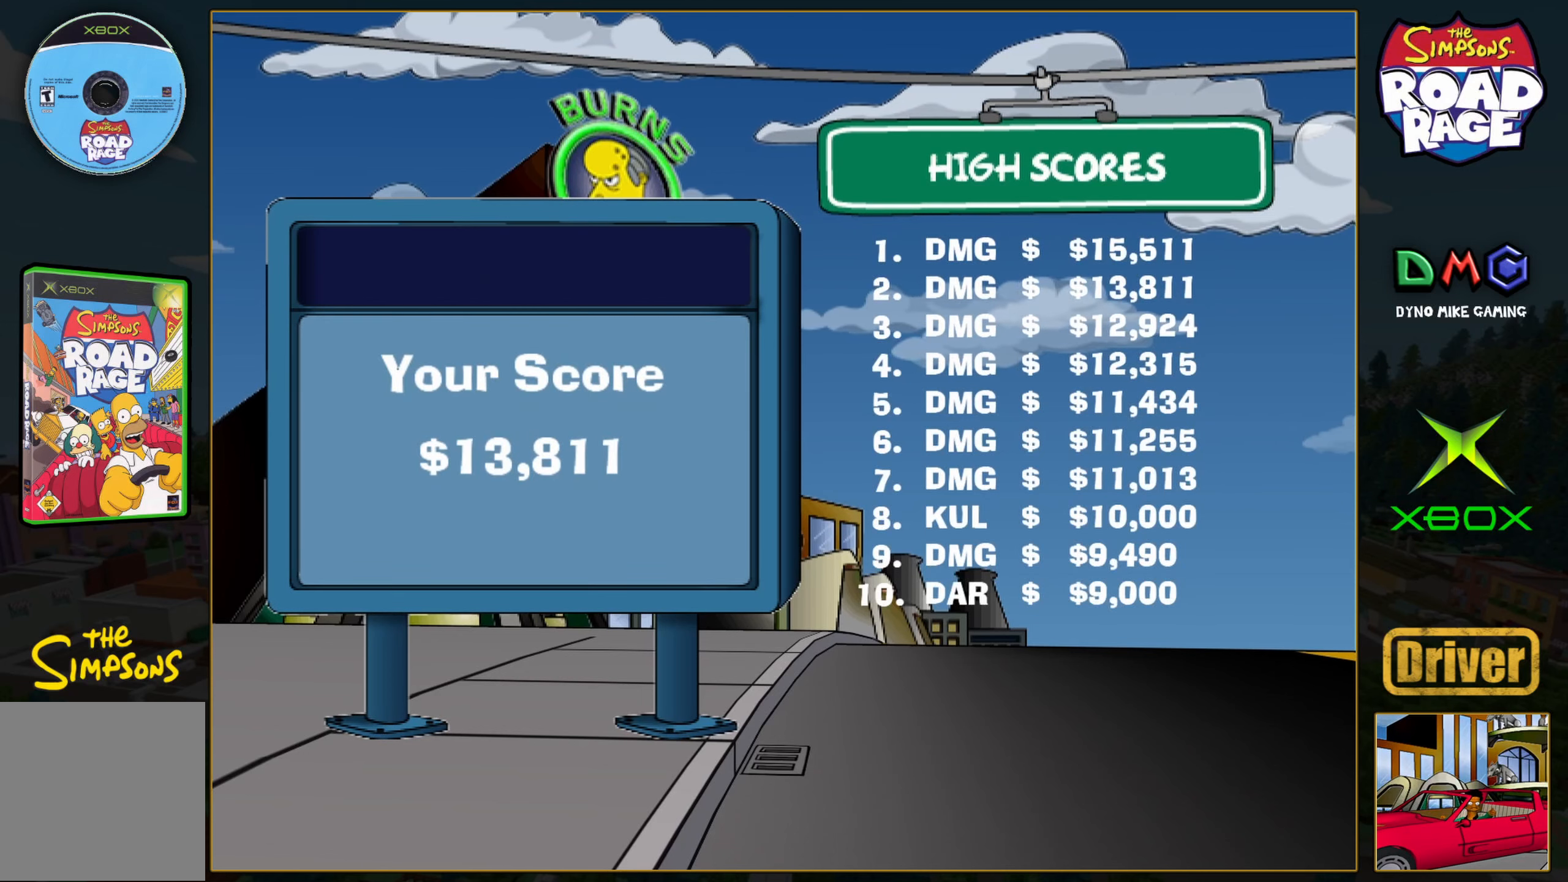
{"buttons": [], "left_stick": "center", "events": []}
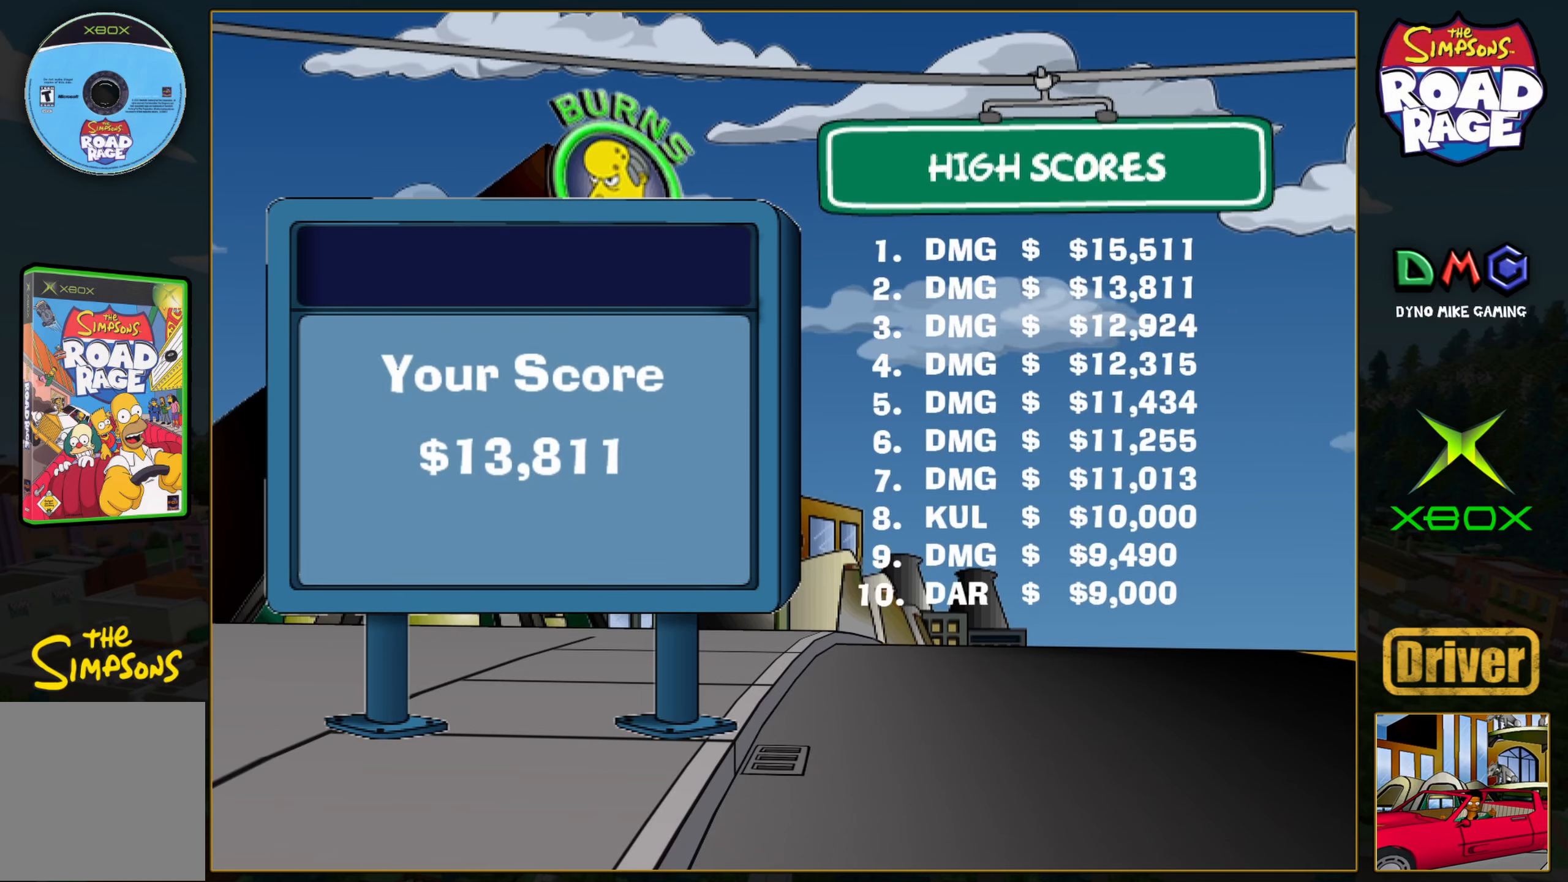
{"buttons": [], "left_stick": "center", "events": []}
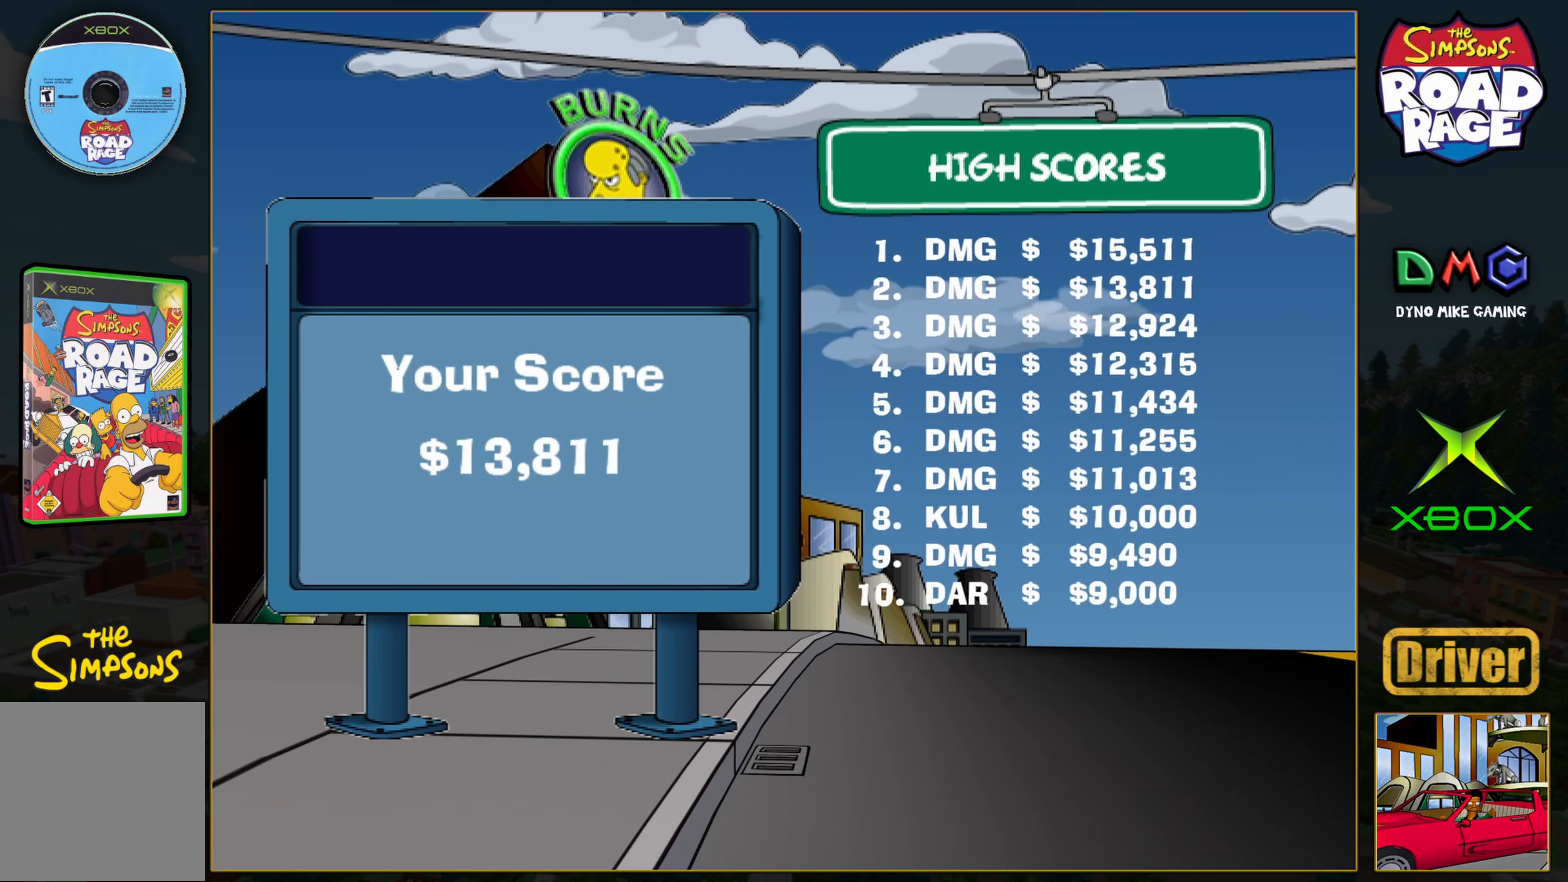
{"buttons": [], "left_stick": "center", "events": [[250, "A", "down"], [367, "A", "up"]]}
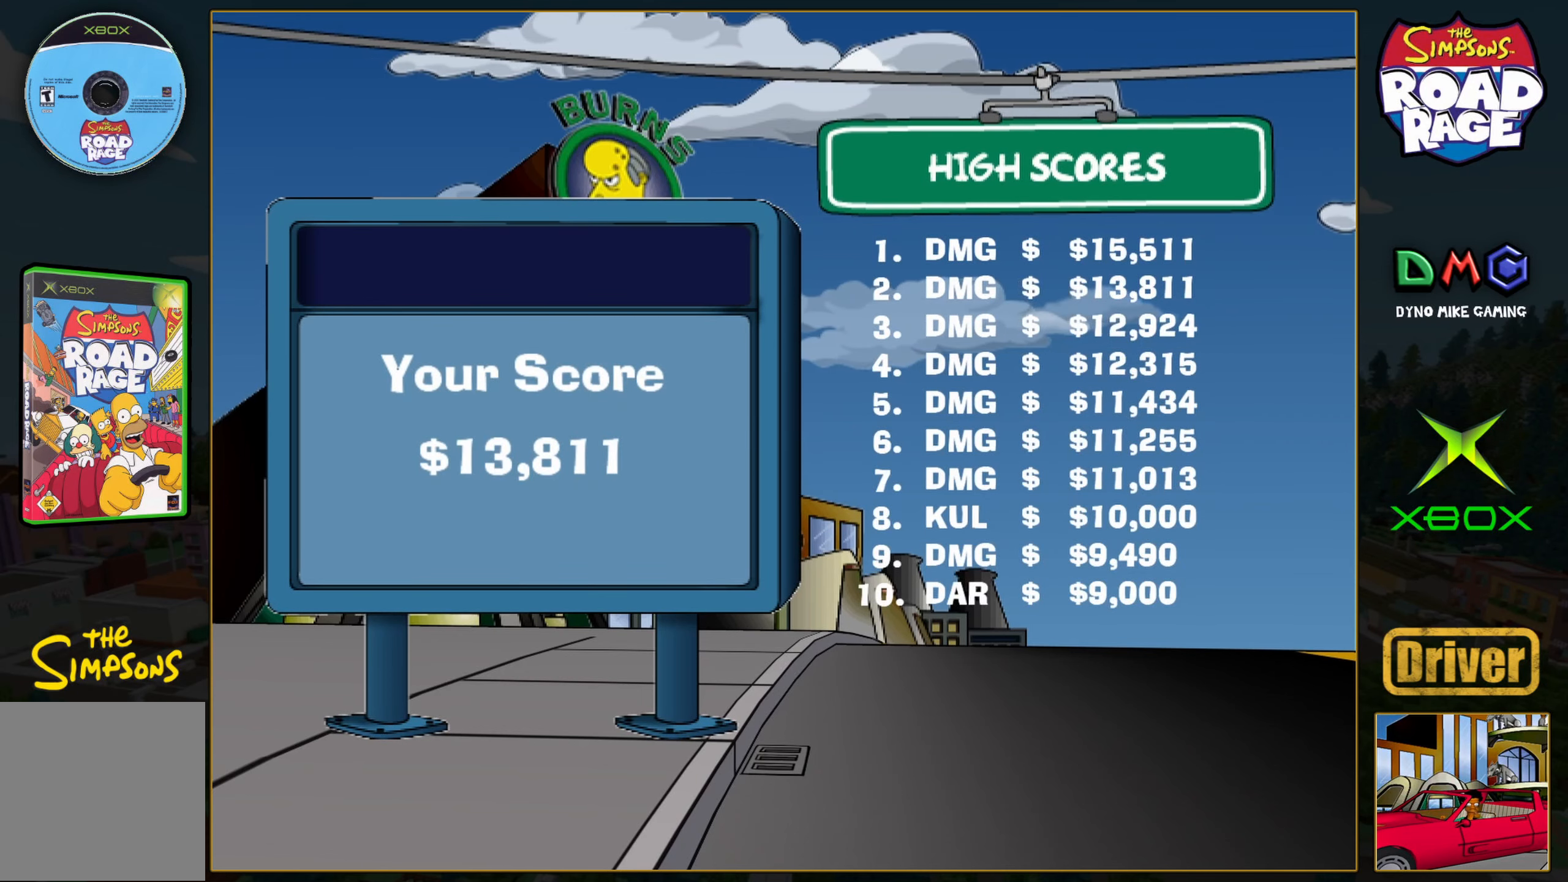
{"buttons": [], "left_stick": "center", "events": []}
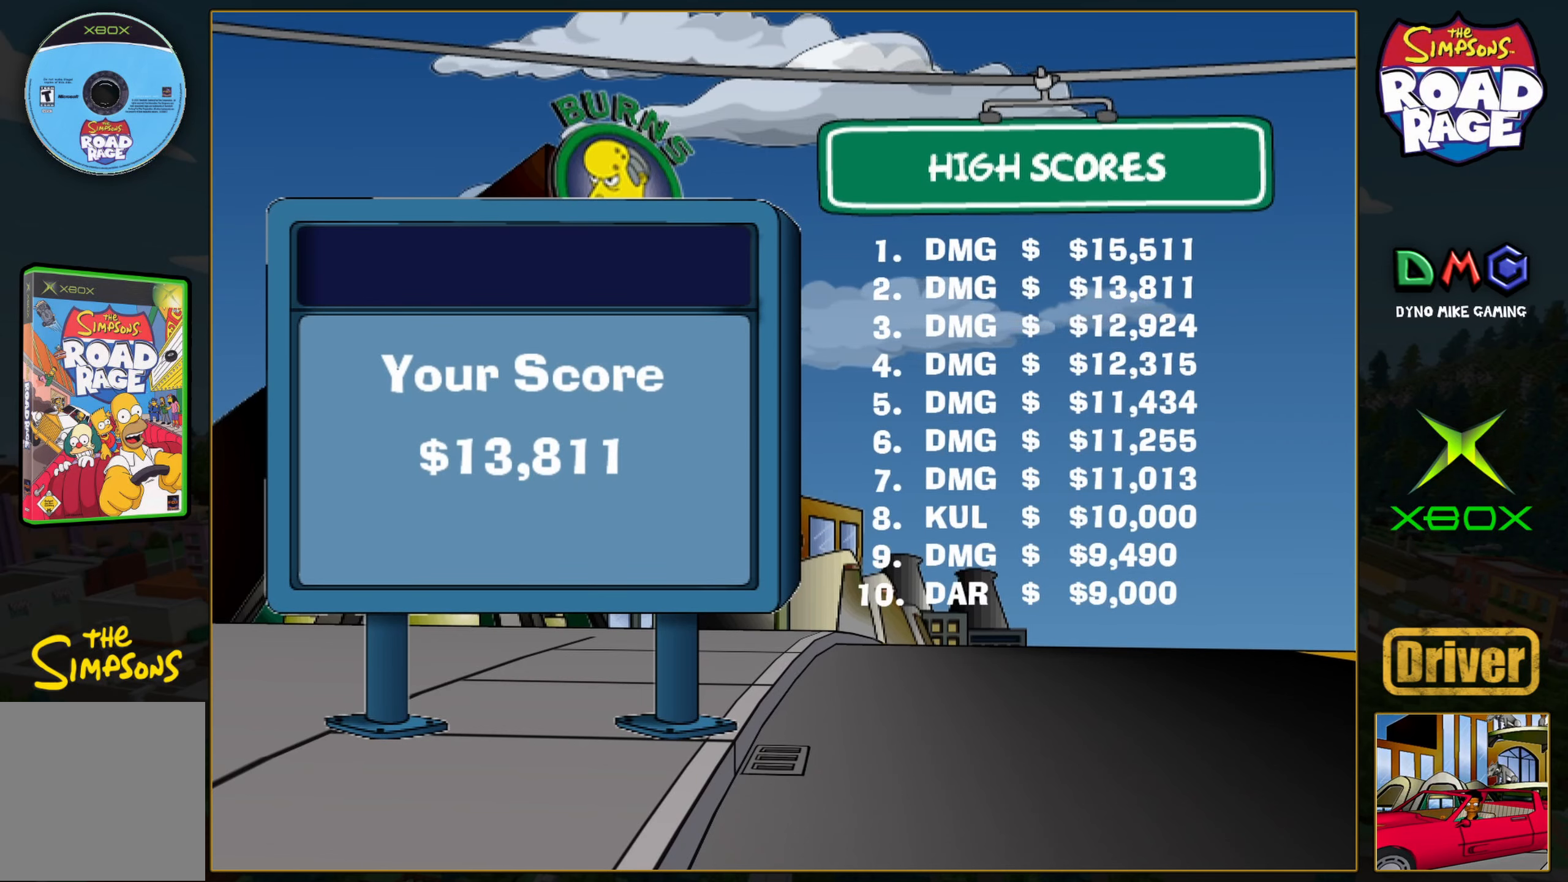
{"buttons": [], "left_stick": "center", "events": []}
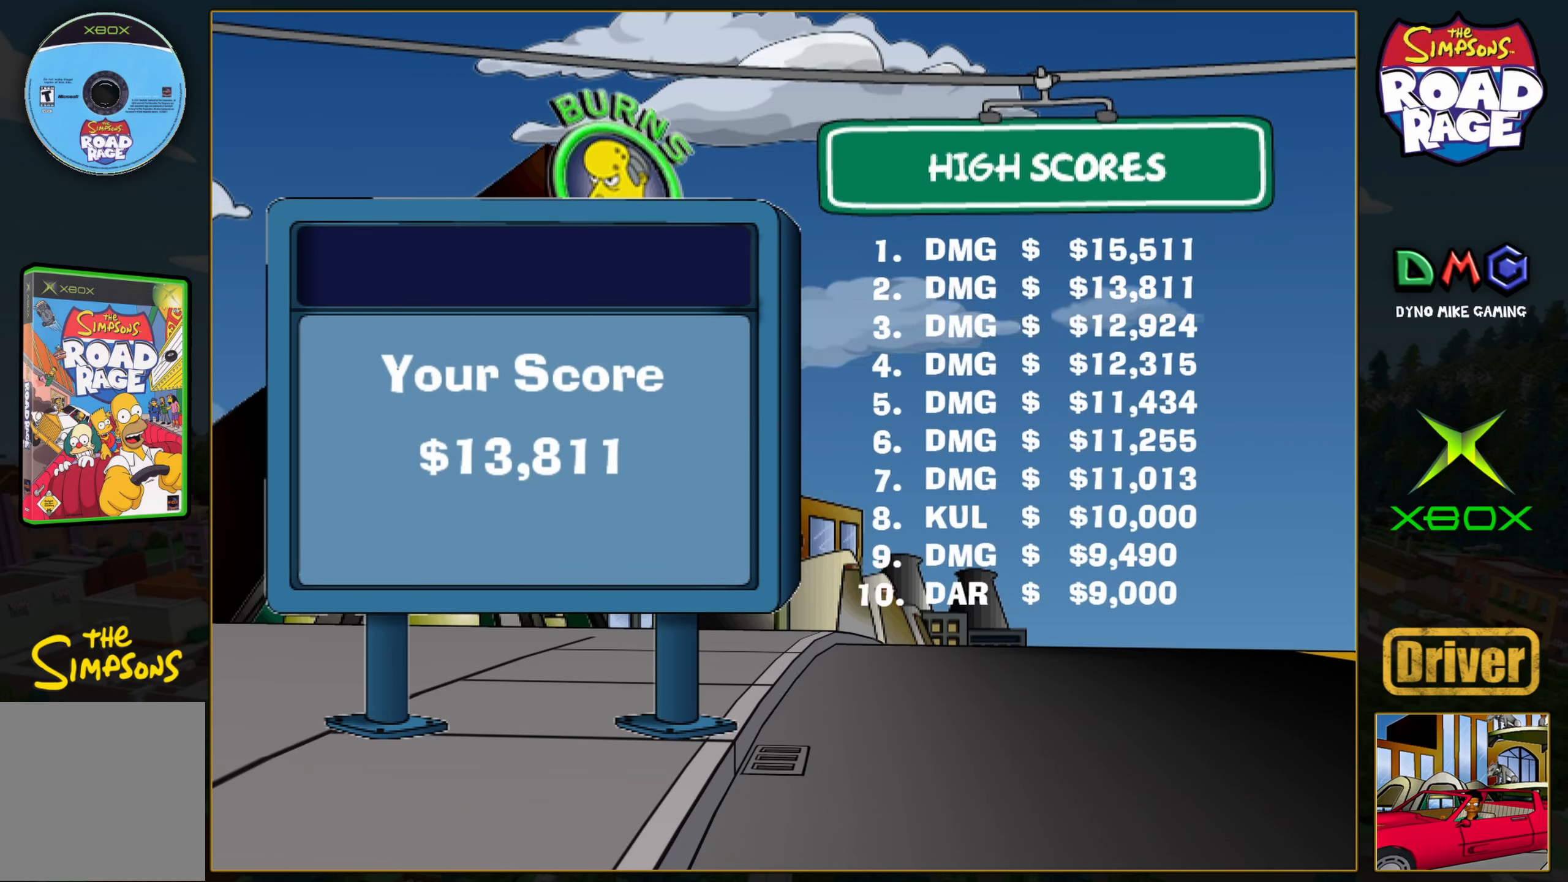
{"buttons": ["A"], "left_stick": "center", "events": [[433, "A", "down"]]}
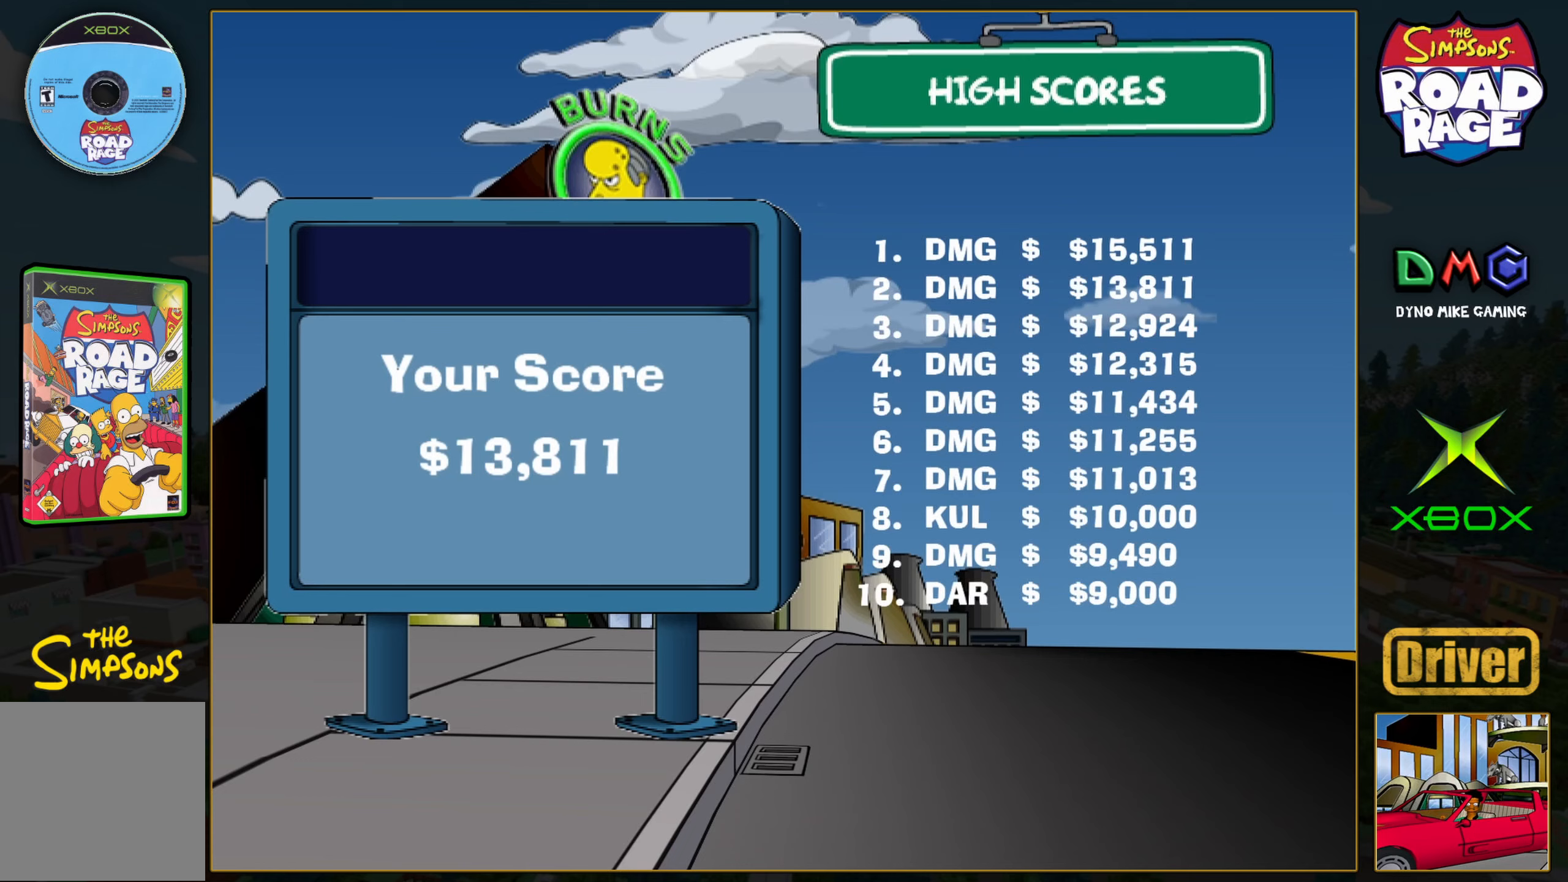
{"buttons": [], "left_stick": "center", "events": [[67, "A", "up"]]}